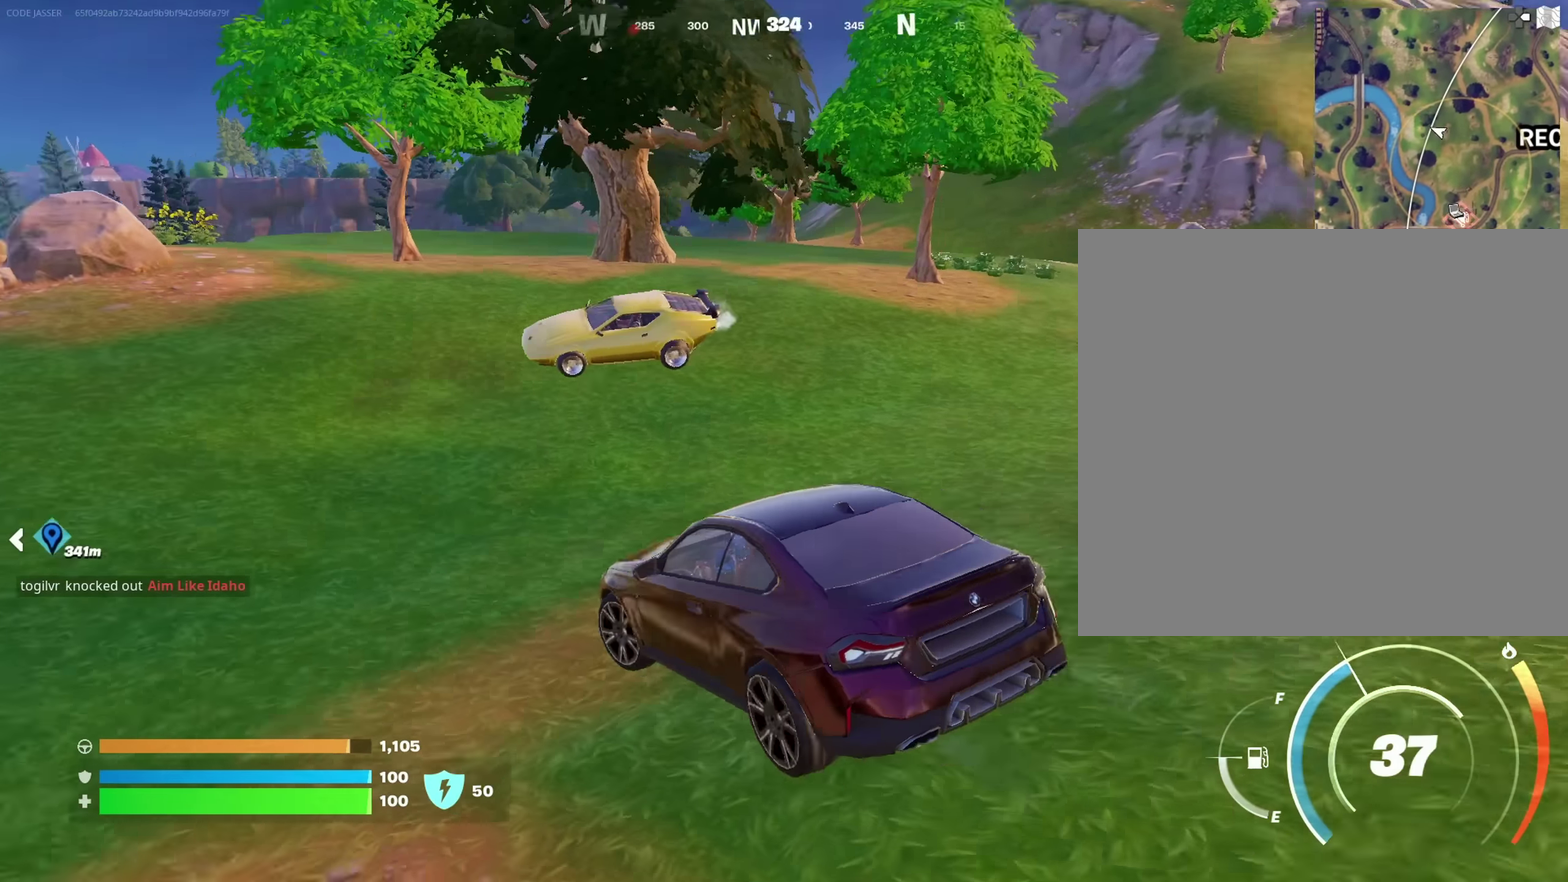
Gameplay with a controller (PlayStation layout); each line is a JSON object with the inputs held at the frame after it (dt_ms = milliseconds from this image to that frame). "events" lists button and stick changes between this image and that frame as [ms after this image, input, new state], when the widget could be followed in between. This document gives stick clicks only as held states, not as events.
{"dt_ms": 550, "buttons": [], "left_stick": "left", "right_stick": "center", "events": [[16, "right_stick", "center"], [233, "right_stick", "left"], [333, "right_stick", "center"]]}
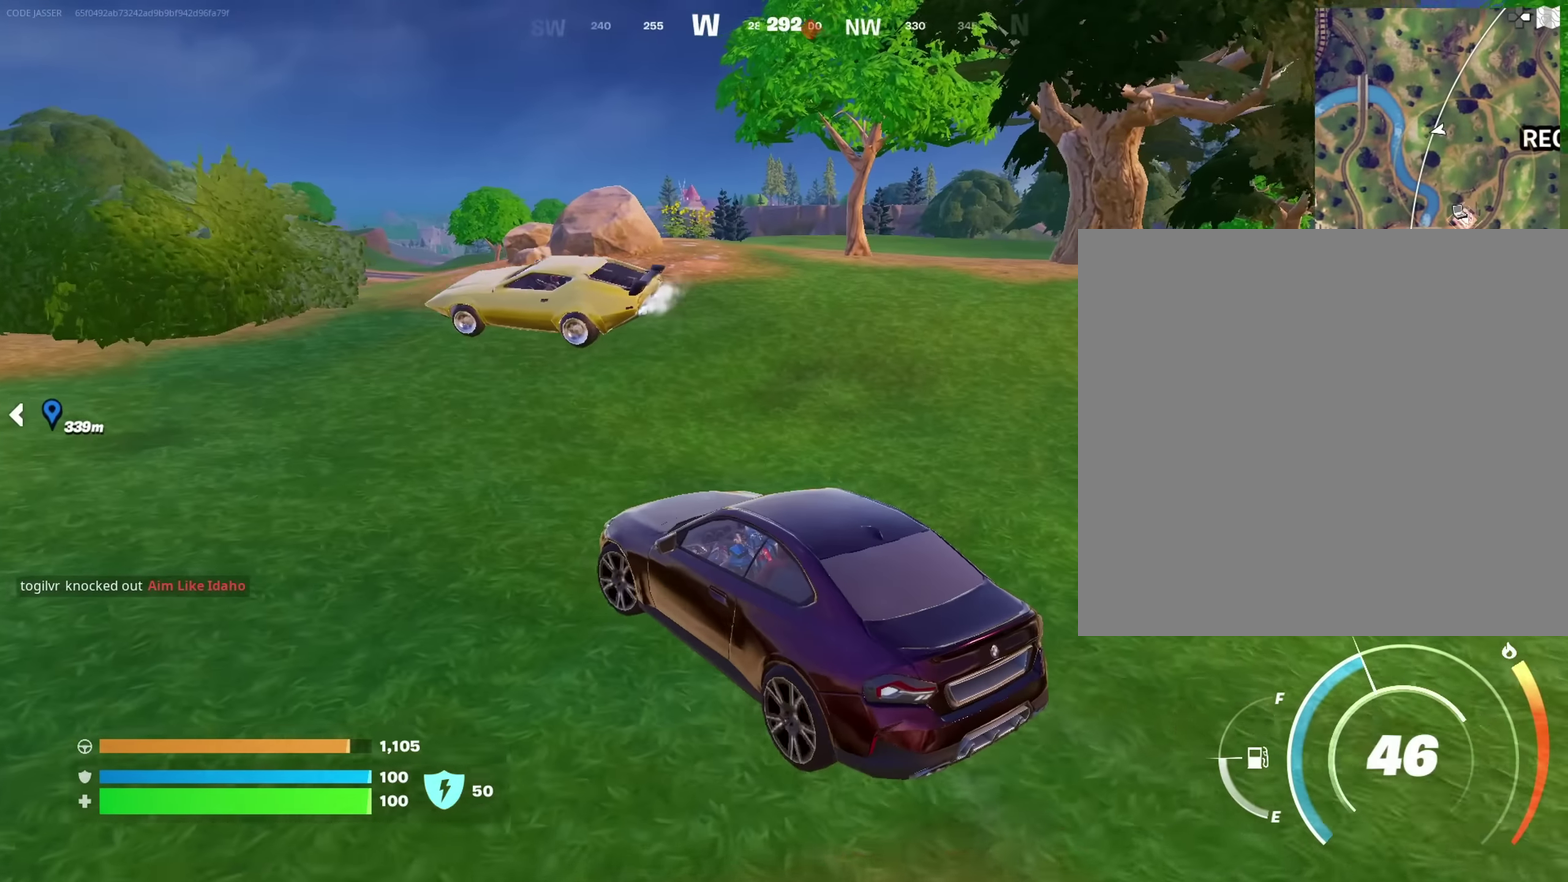
{"dt_ms": 450, "buttons": [], "left_stick": "left", "right_stick": "left", "events": [[33, "right_stick", "left"], [150, "right_stick", "center"], [366, "right_stick", "left"]]}
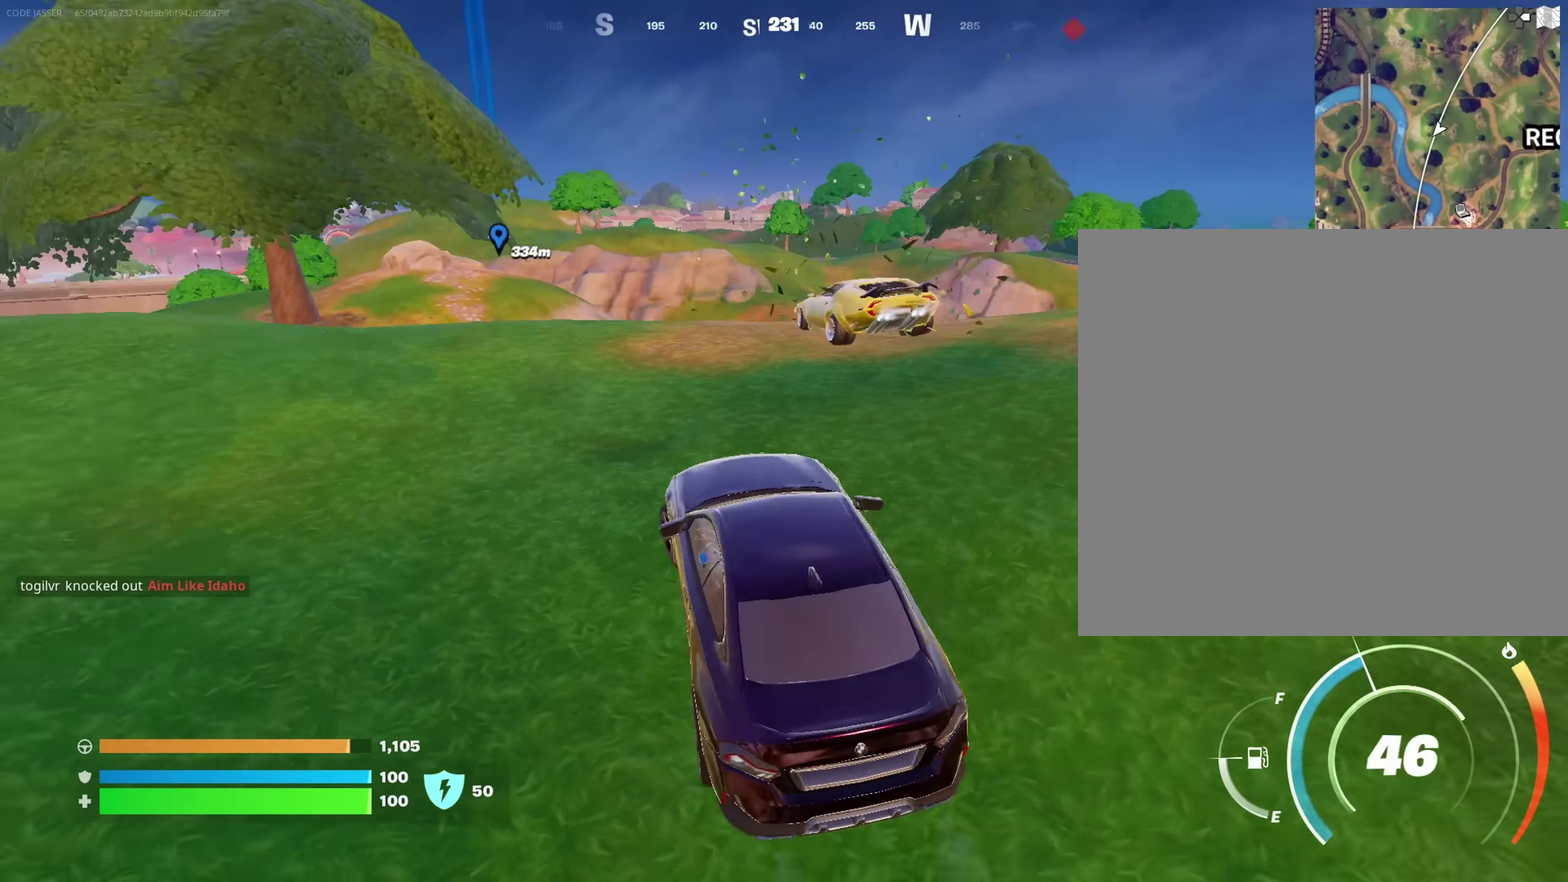
{"dt_ms": 550, "buttons": [], "left_stick": "up-right", "right_stick": "left", "events": [[33, "right_stick", "center"], [133, "left_stick", "up"], [366, "left_stick", "up-right"], [516, "right_stick", "left"]]}
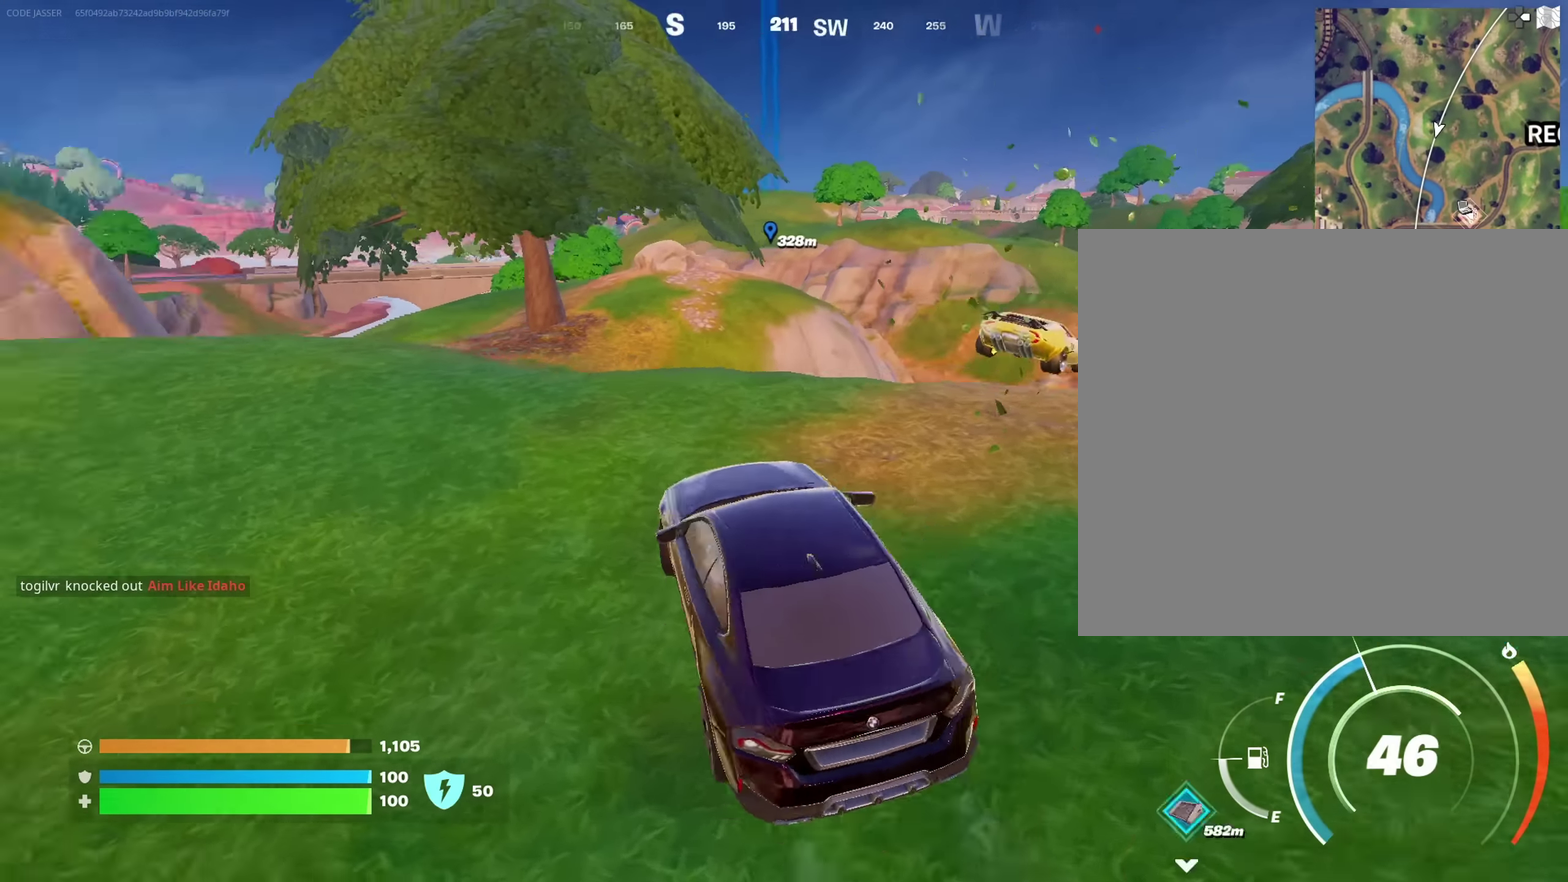
{"dt_ms": 350, "buttons": [], "left_stick": "up-left", "right_stick": "left", "events": [[33, "left_stick", "up-left"], [100, "right_stick", "center"], [350, "right_stick", "left"]]}
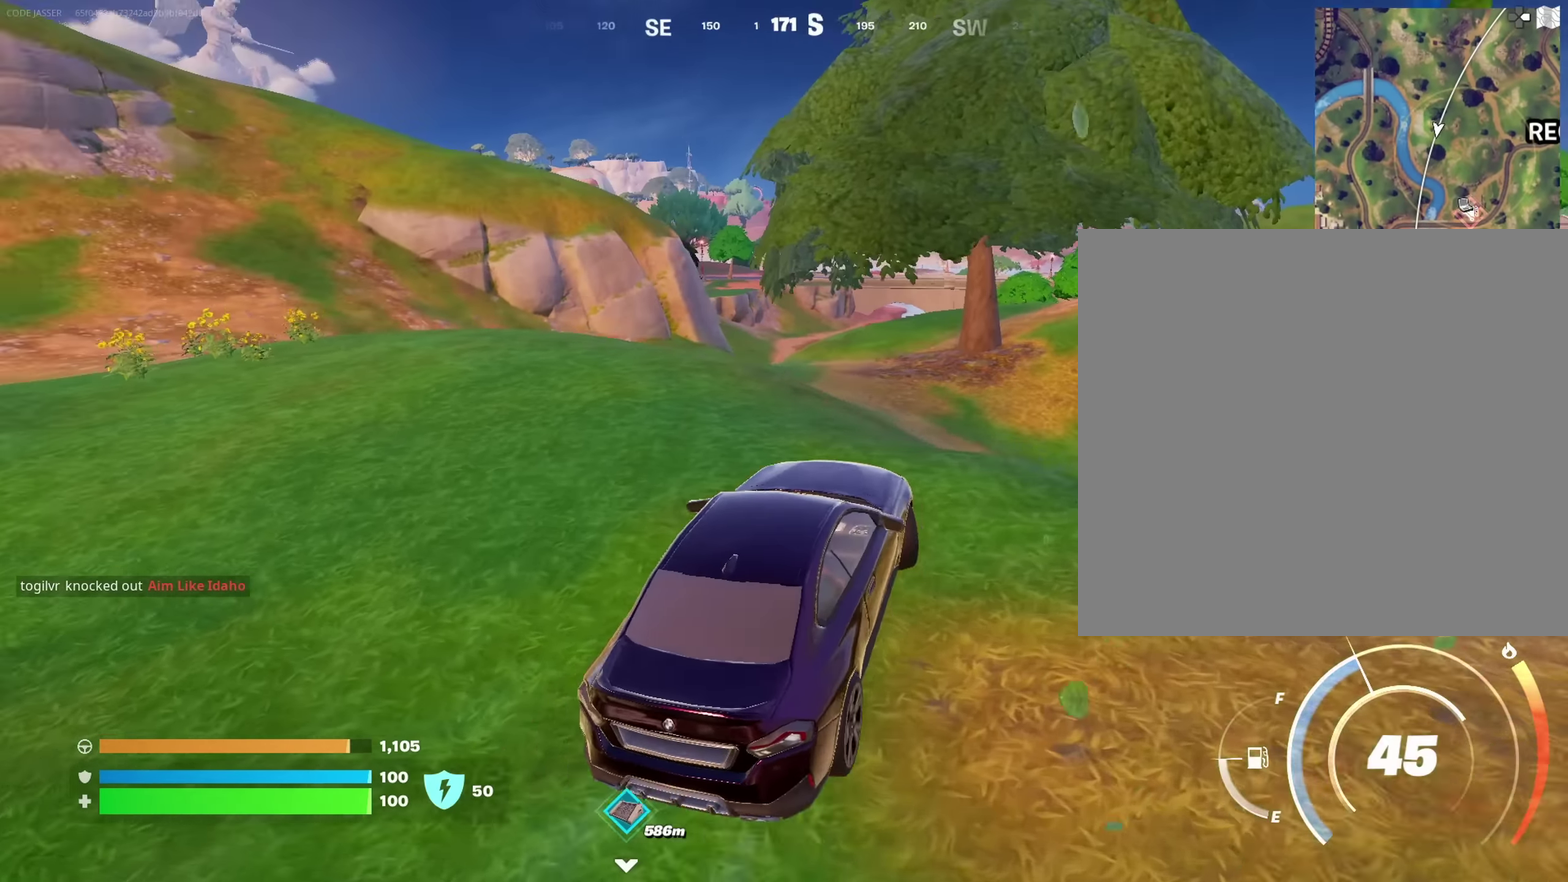
{"dt_ms": 650, "buttons": [], "left_stick": "up-left", "right_stick": "center", "events": [[350, "right_stick", "center"]]}
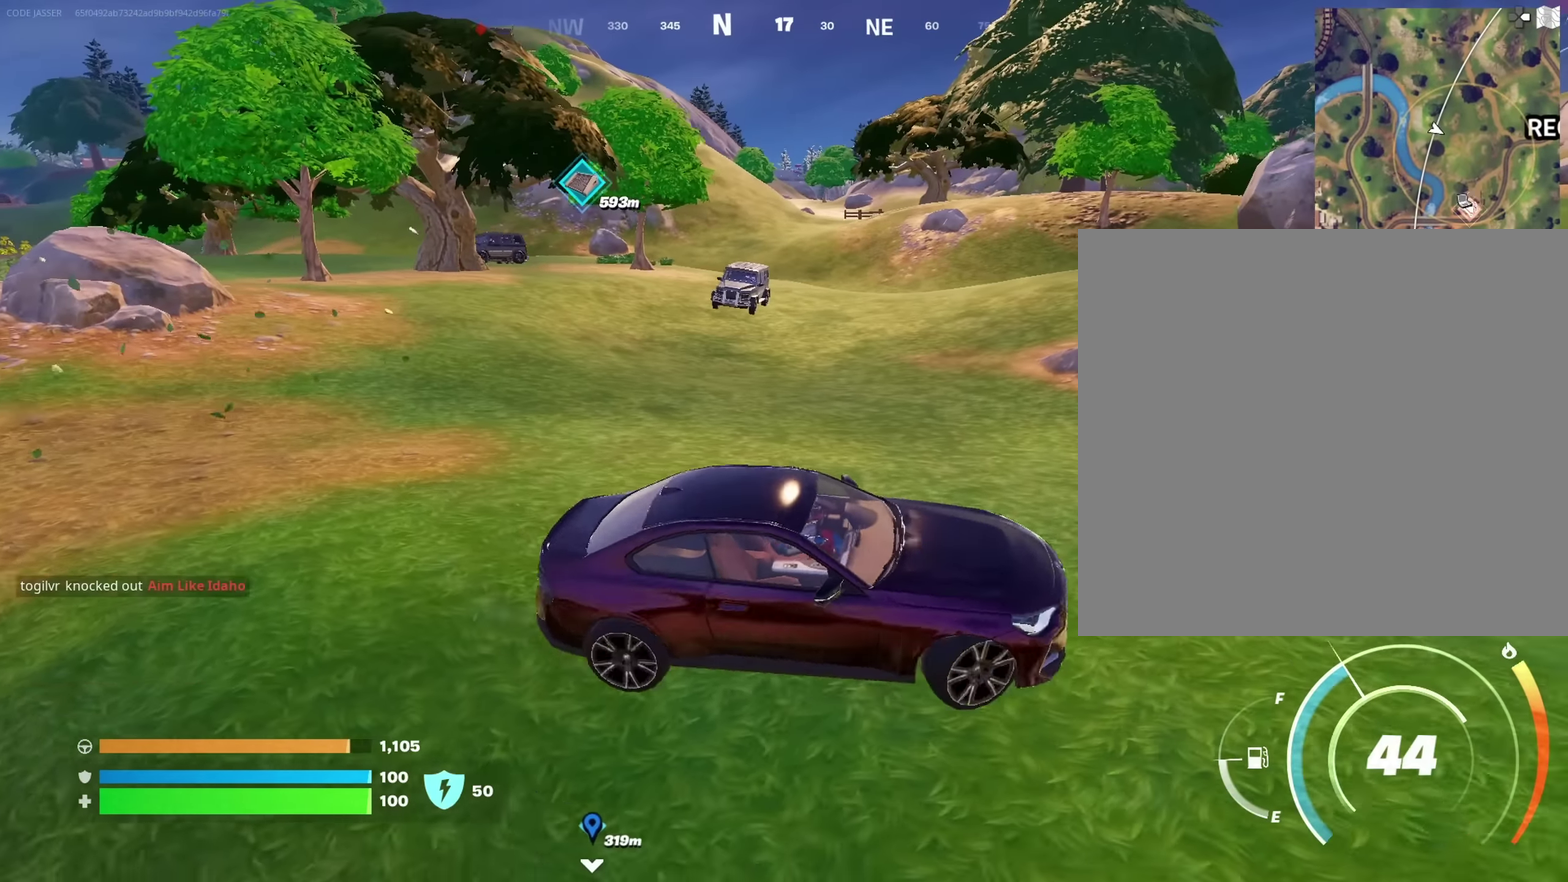
{"dt_ms": 350, "buttons": [], "left_stick": "left", "right_stick": "center", "events": [[33, "left_stick", "left"]]}
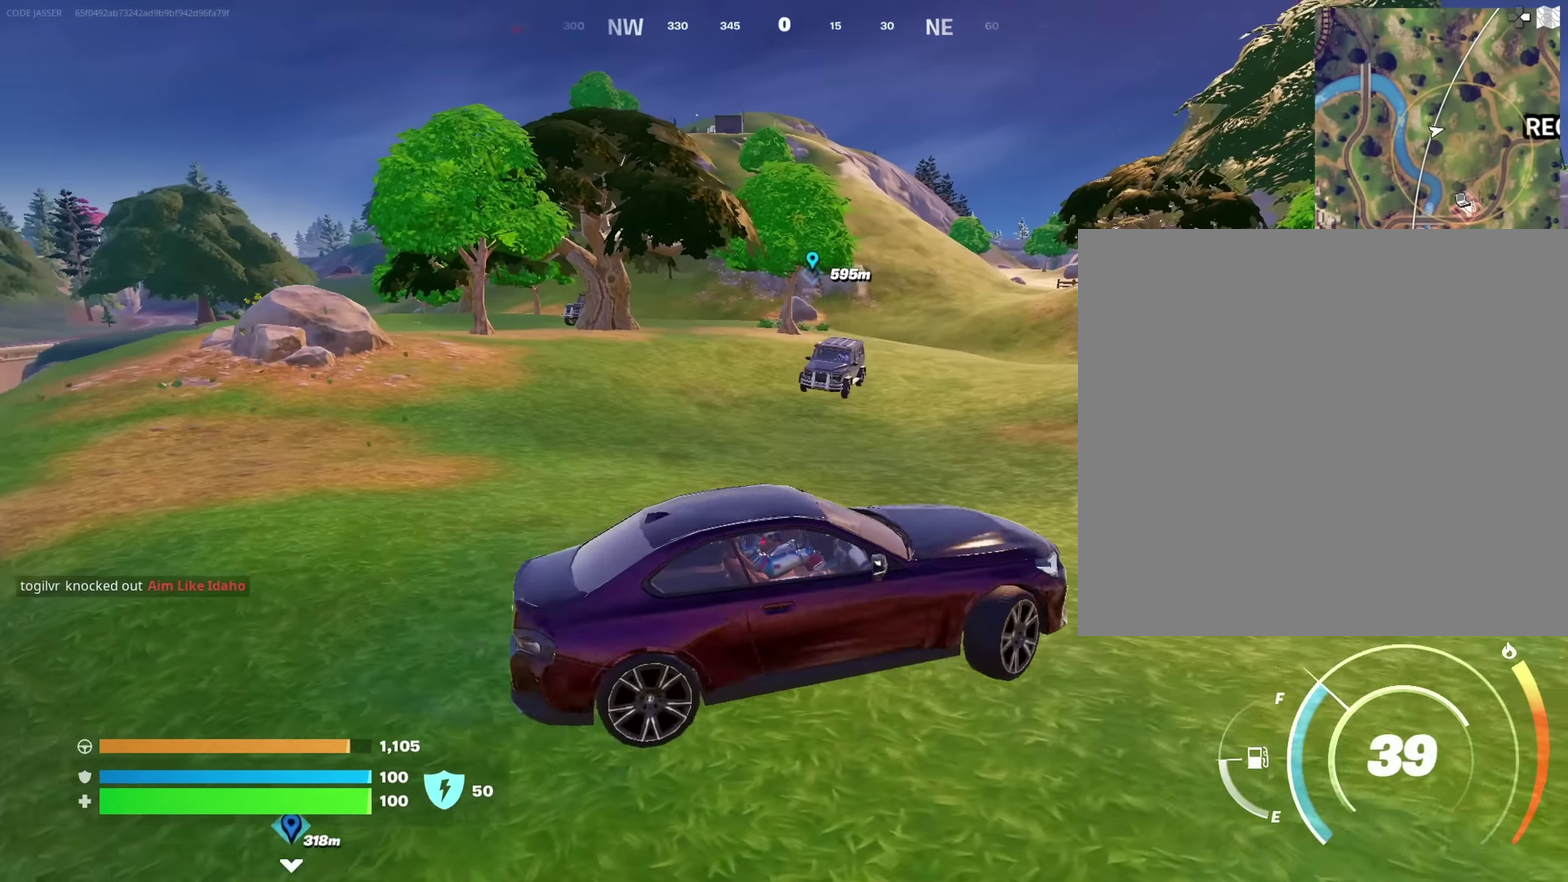
{"dt_ms": 650, "buttons": [], "left_stick": "up-right", "right_stick": "center"}
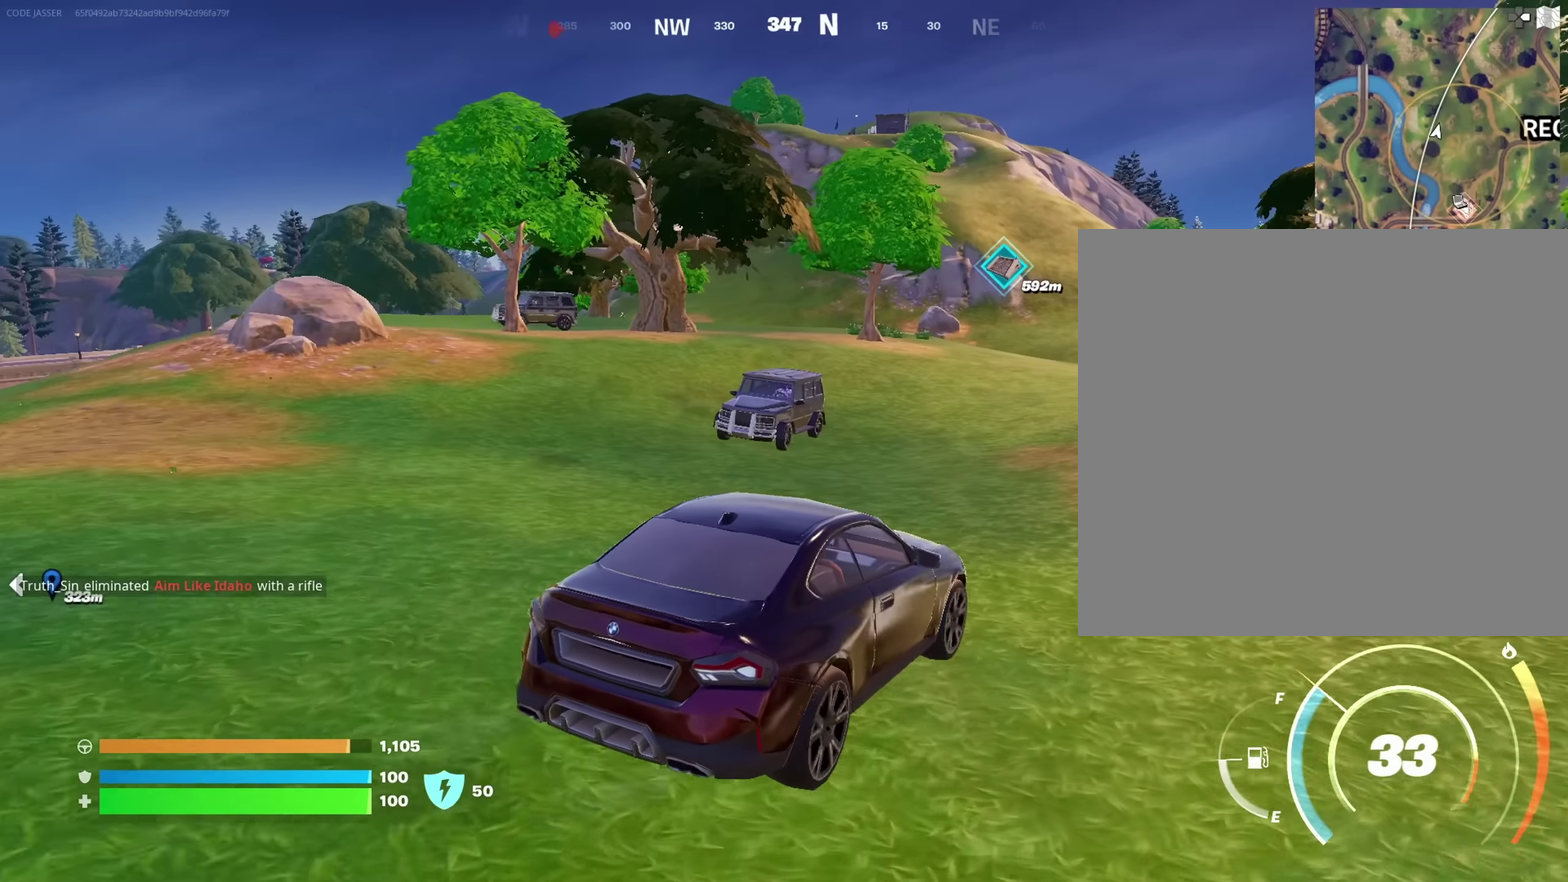
{"dt_ms": 350, "buttons": [], "left_stick": "up-left", "right_stick": "left"}
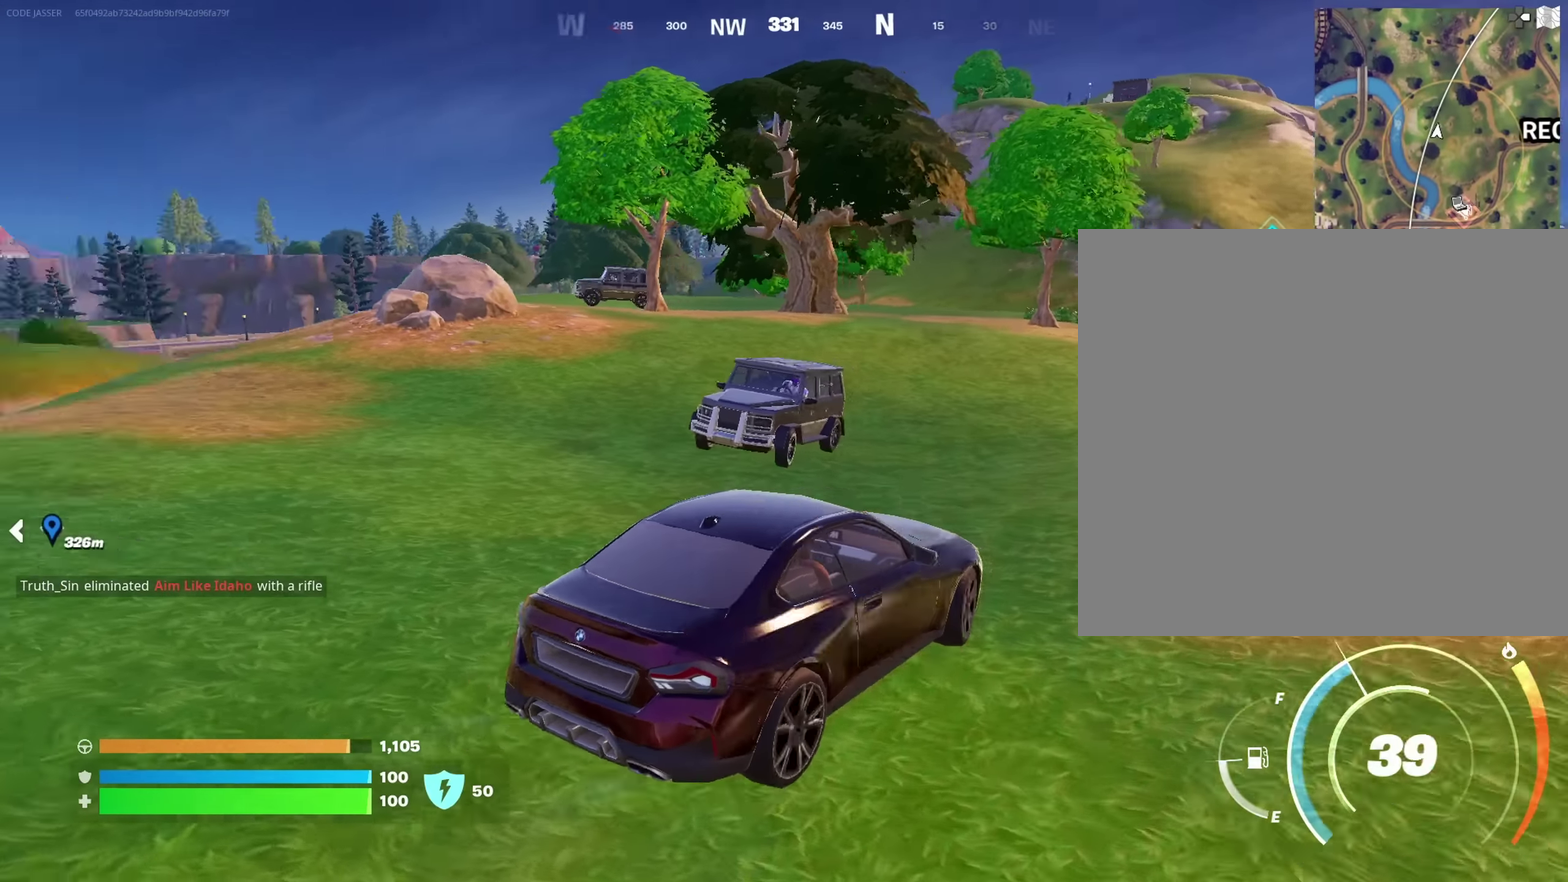
{"dt_ms": 900, "buttons": [], "left_stick": "left", "right_stick": "center", "events": [[50, "right_stick", "center"], [216, "left_stick", "up"], [316, "left_stick", "up-left"], [350, "right_stick", "left"], [466, "left_stick", "left"], [483, "right_stick", "center"], [683, "right_stick", "left"], [767, "right_stick", "center"]]}
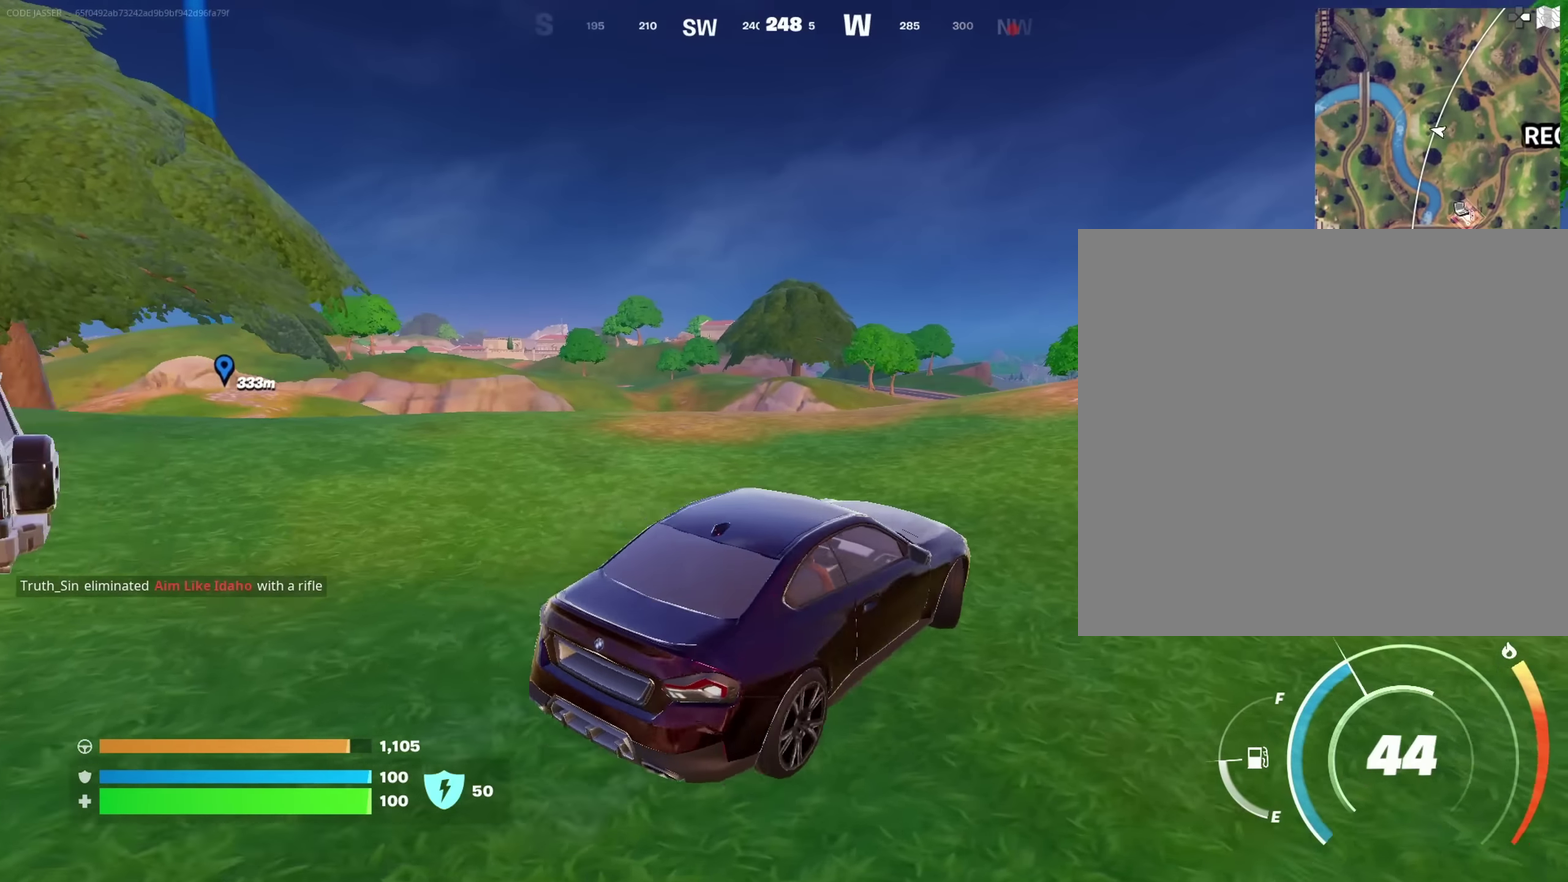
{"dt_ms": 250, "buttons": [], "left_stick": "left", "right_stick": "center", "events": []}
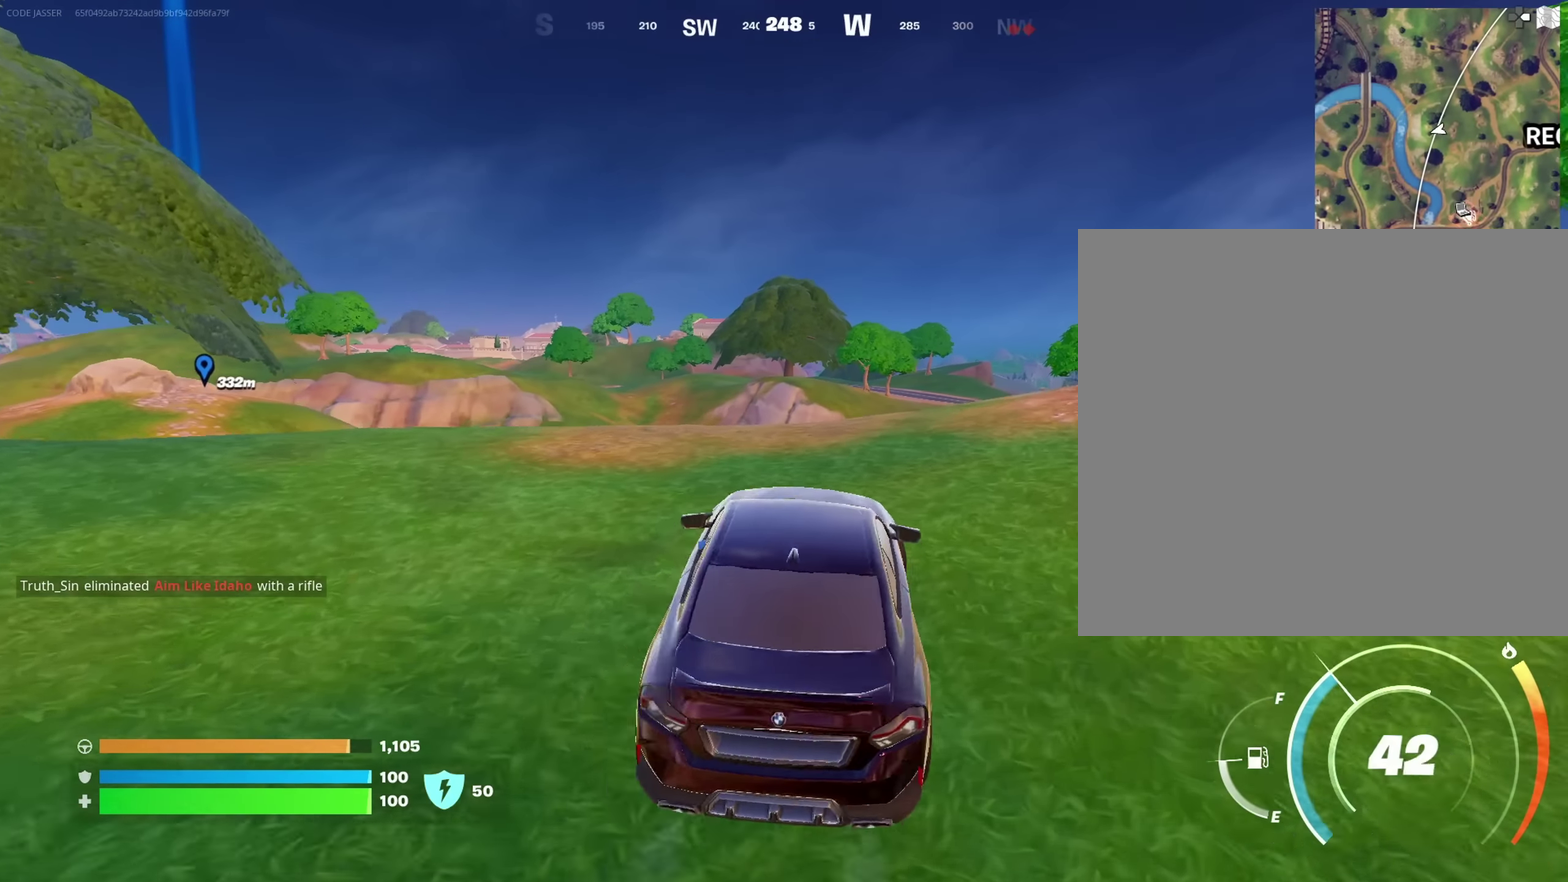
{"dt_ms": 750, "buttons": [], "left_stick": "left", "right_stick": "center", "events": []}
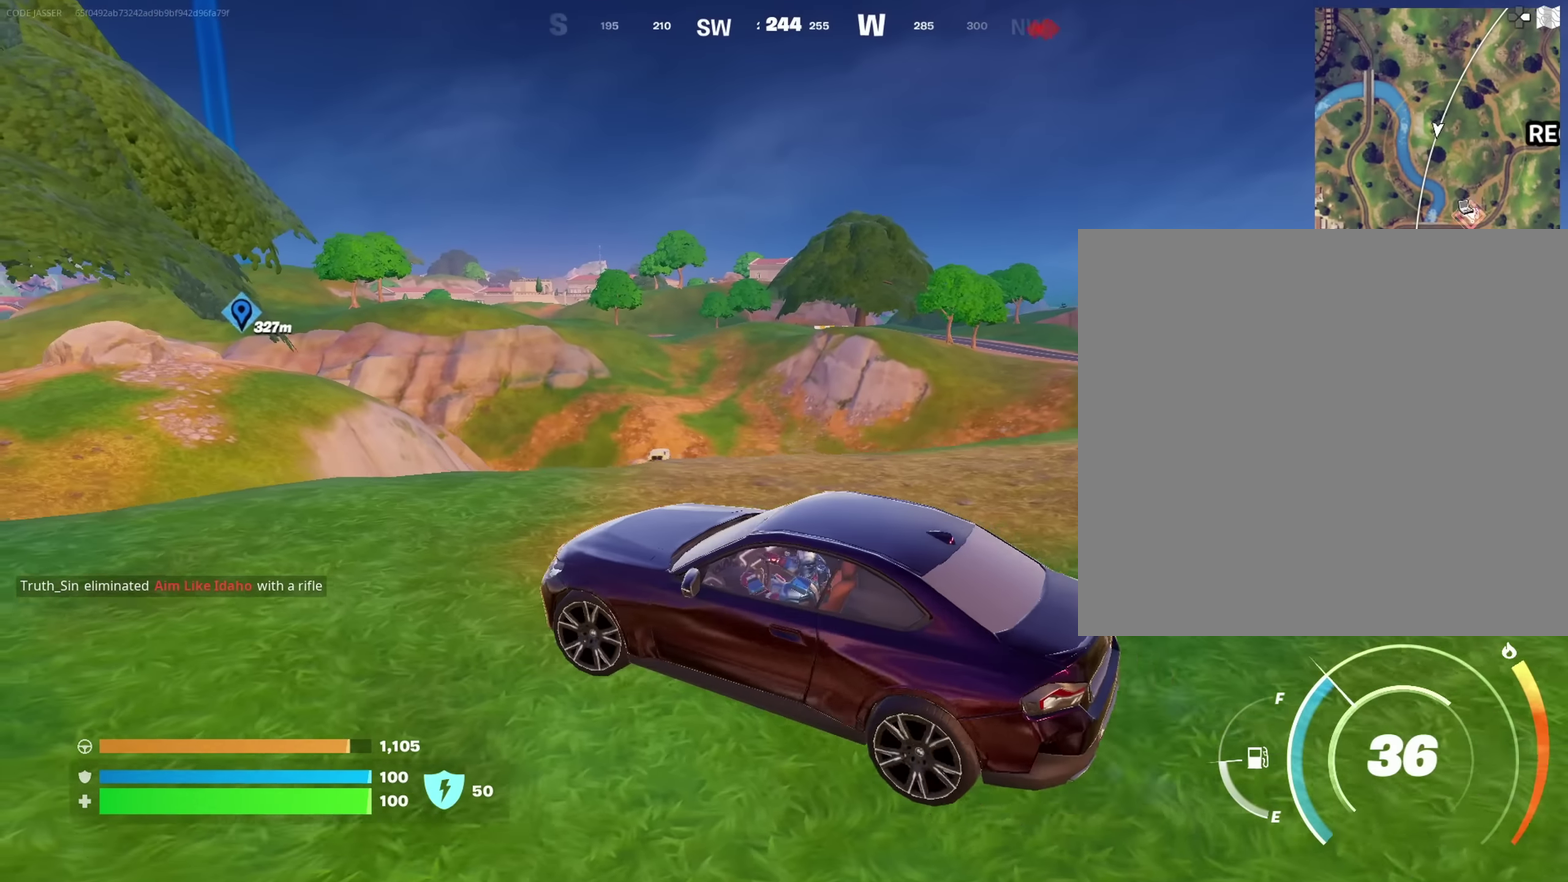
{"dt_ms": 250, "buttons": [], "left_stick": "up-left", "right_stick": "center", "events": [[133, "left_stick", "up-left"]]}
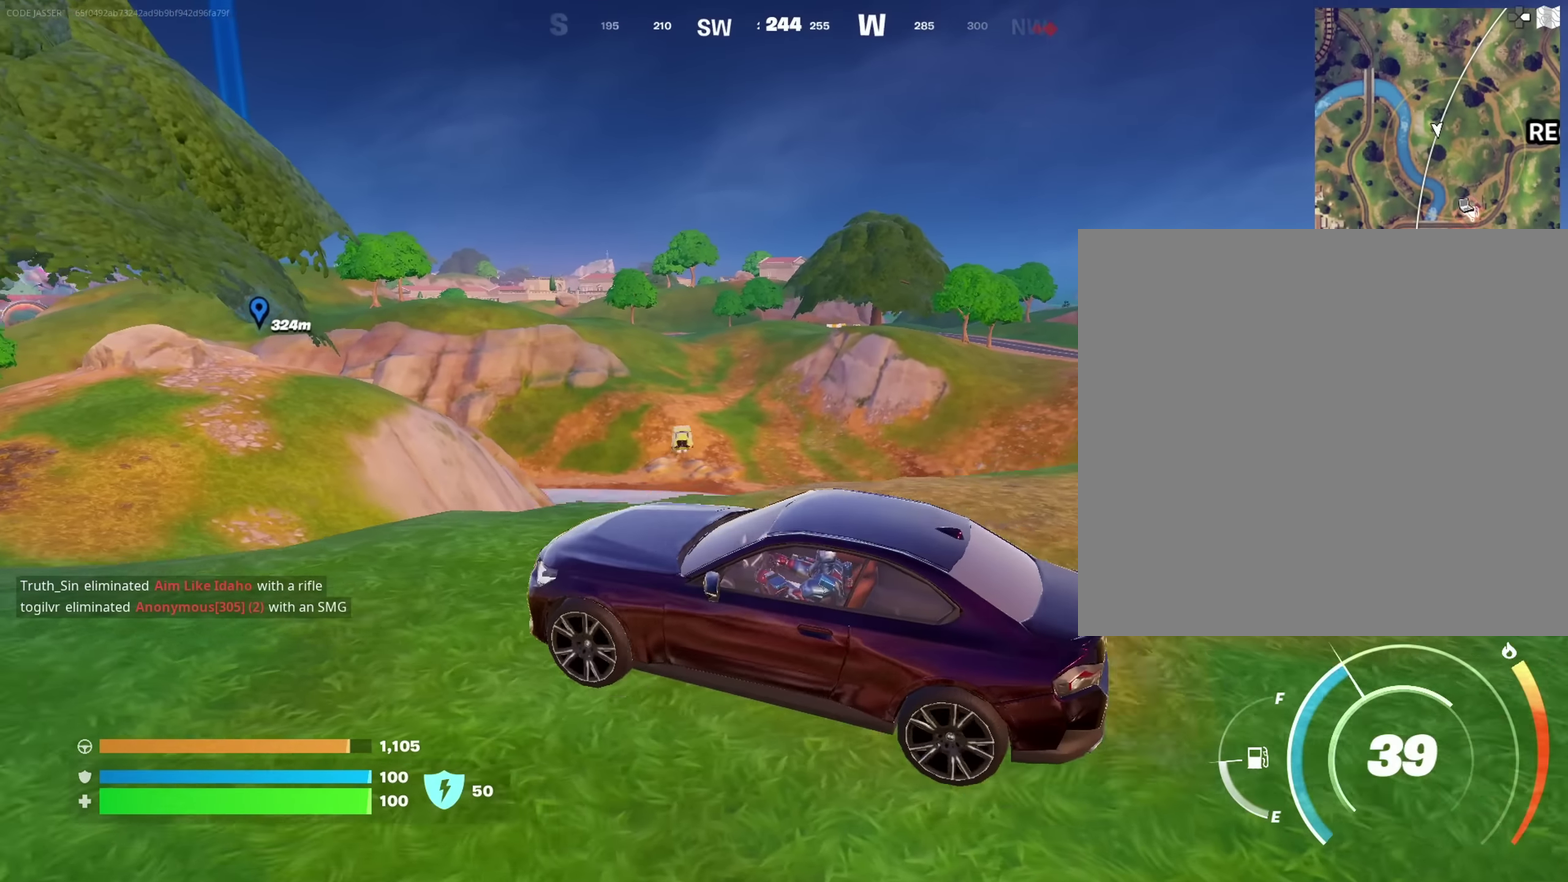
{"dt_ms": 750, "buttons": [], "left_stick": "left", "right_stick": "left", "events": [[283, "right_stick", "left"], [300, "left_stick", "left"], [467, "right_stick", "center"], [633, "right_stick", "left"]]}
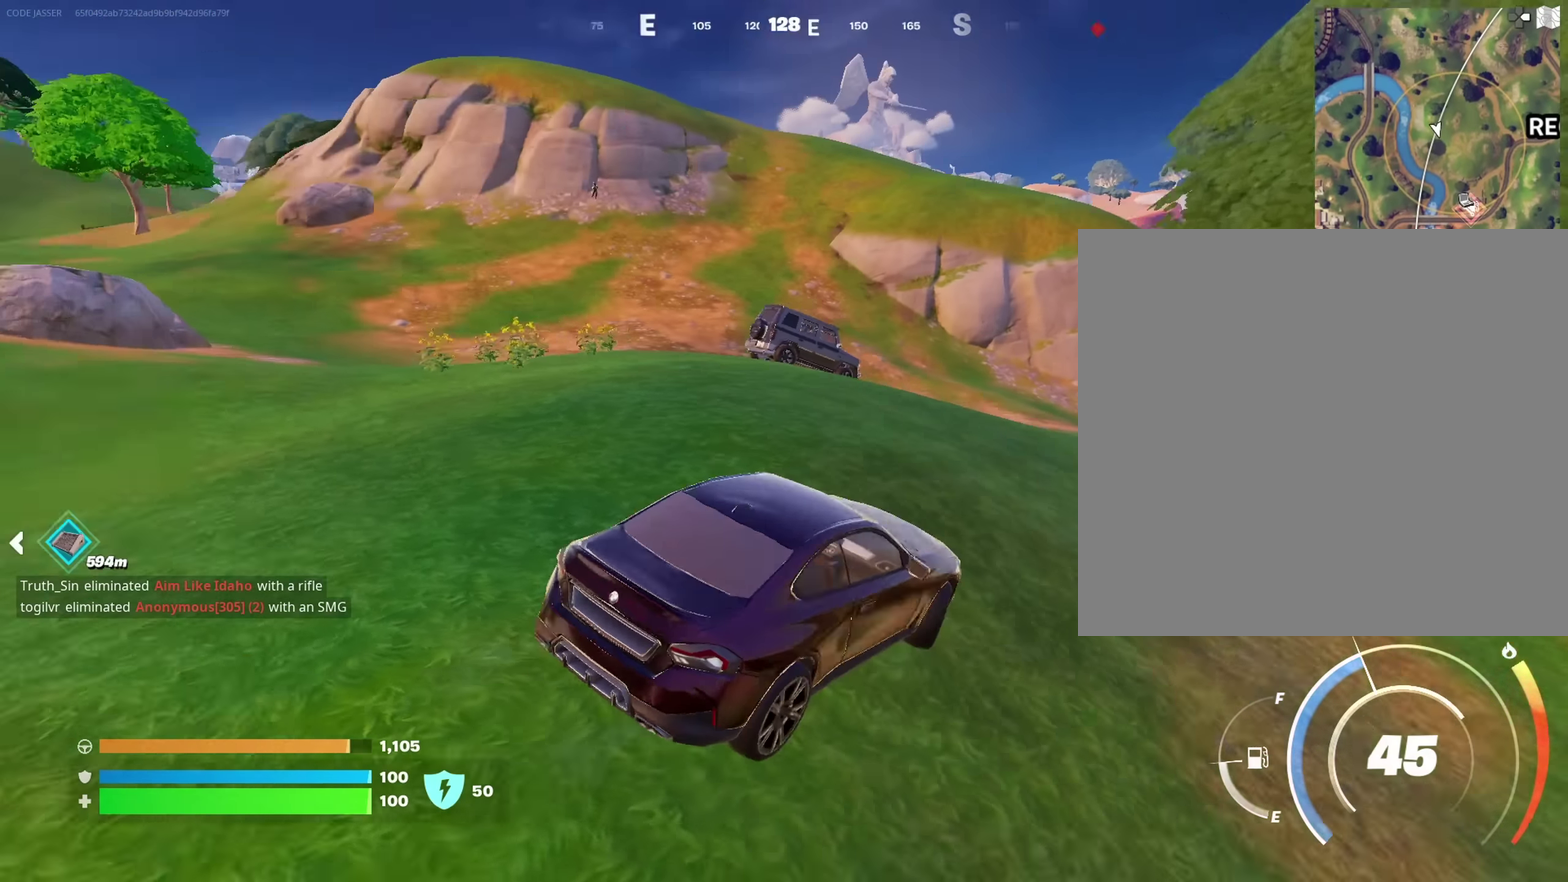
{"dt_ms": 250, "buttons": [], "left_stick": "left", "right_stick": "center", "events": [[67, "right_stick", "center"]]}
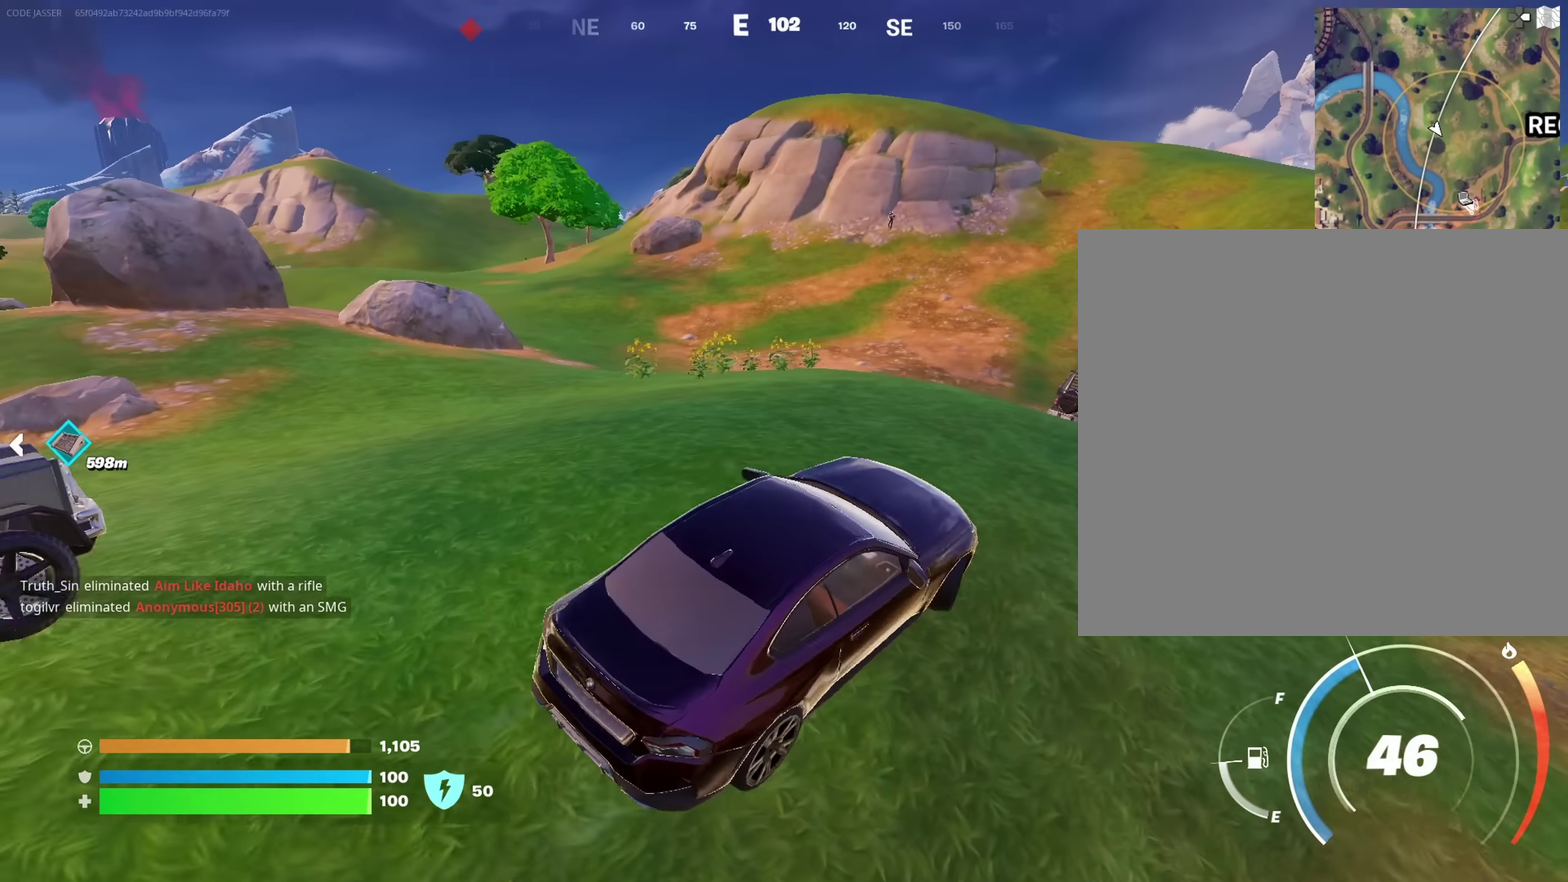
{"dt_ms": 750, "buttons": [], "left_stick": "up-right", "right_stick": "center", "events": [[167, "left_stick", "up-left"], [283, "left_stick", "up-right"]]}
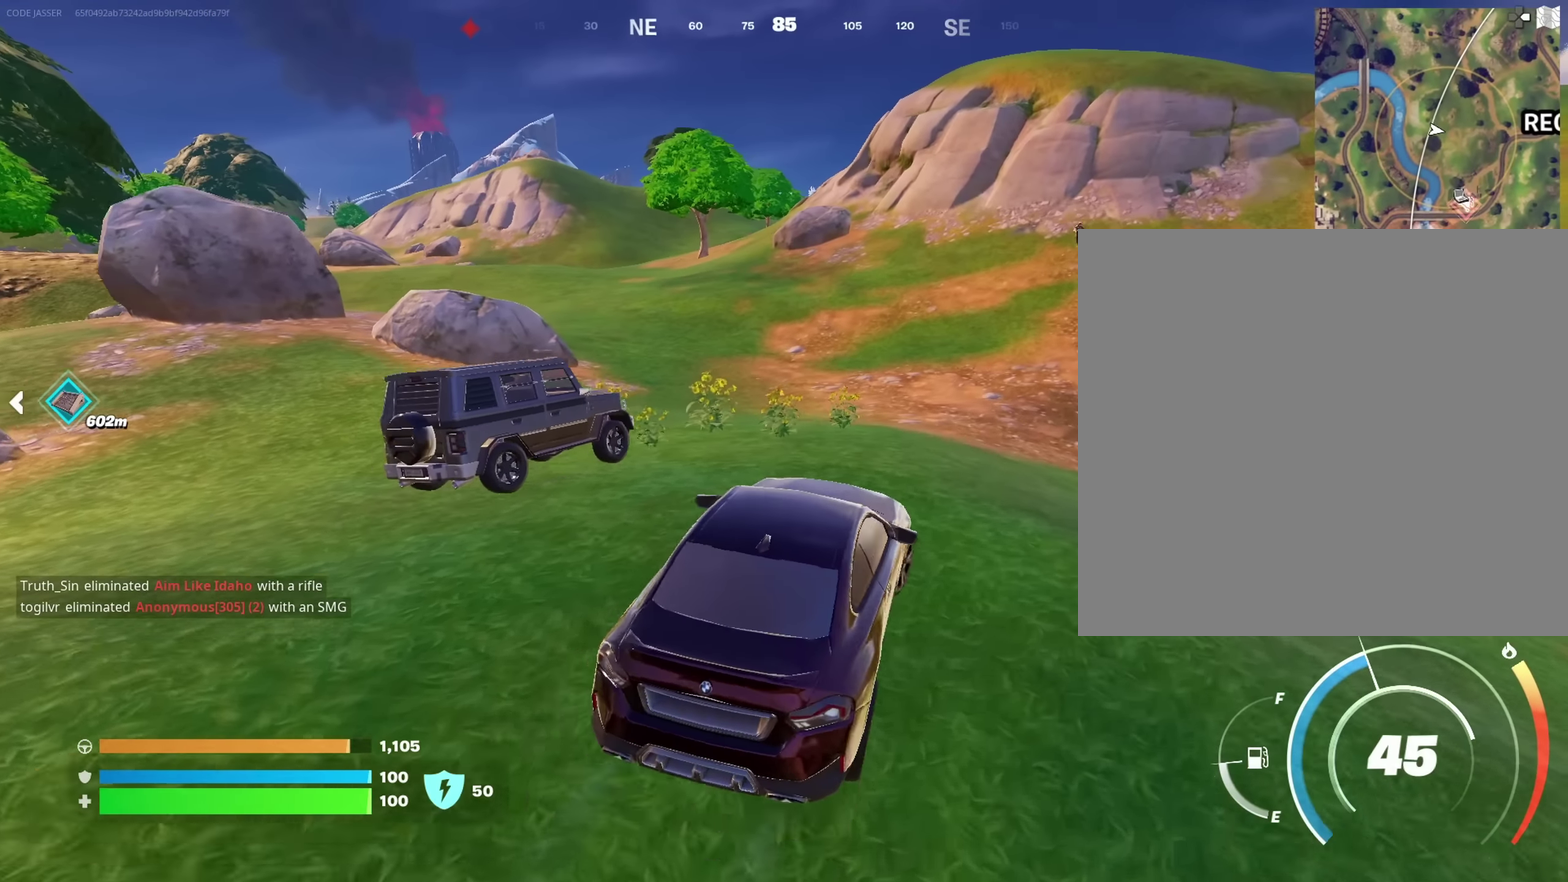
{"dt_ms": 250, "buttons": [], "left_stick": "up-left", "right_stick": "center", "events": [[167, "left_stick", "up"], [217, "left_stick", "up-left"]]}
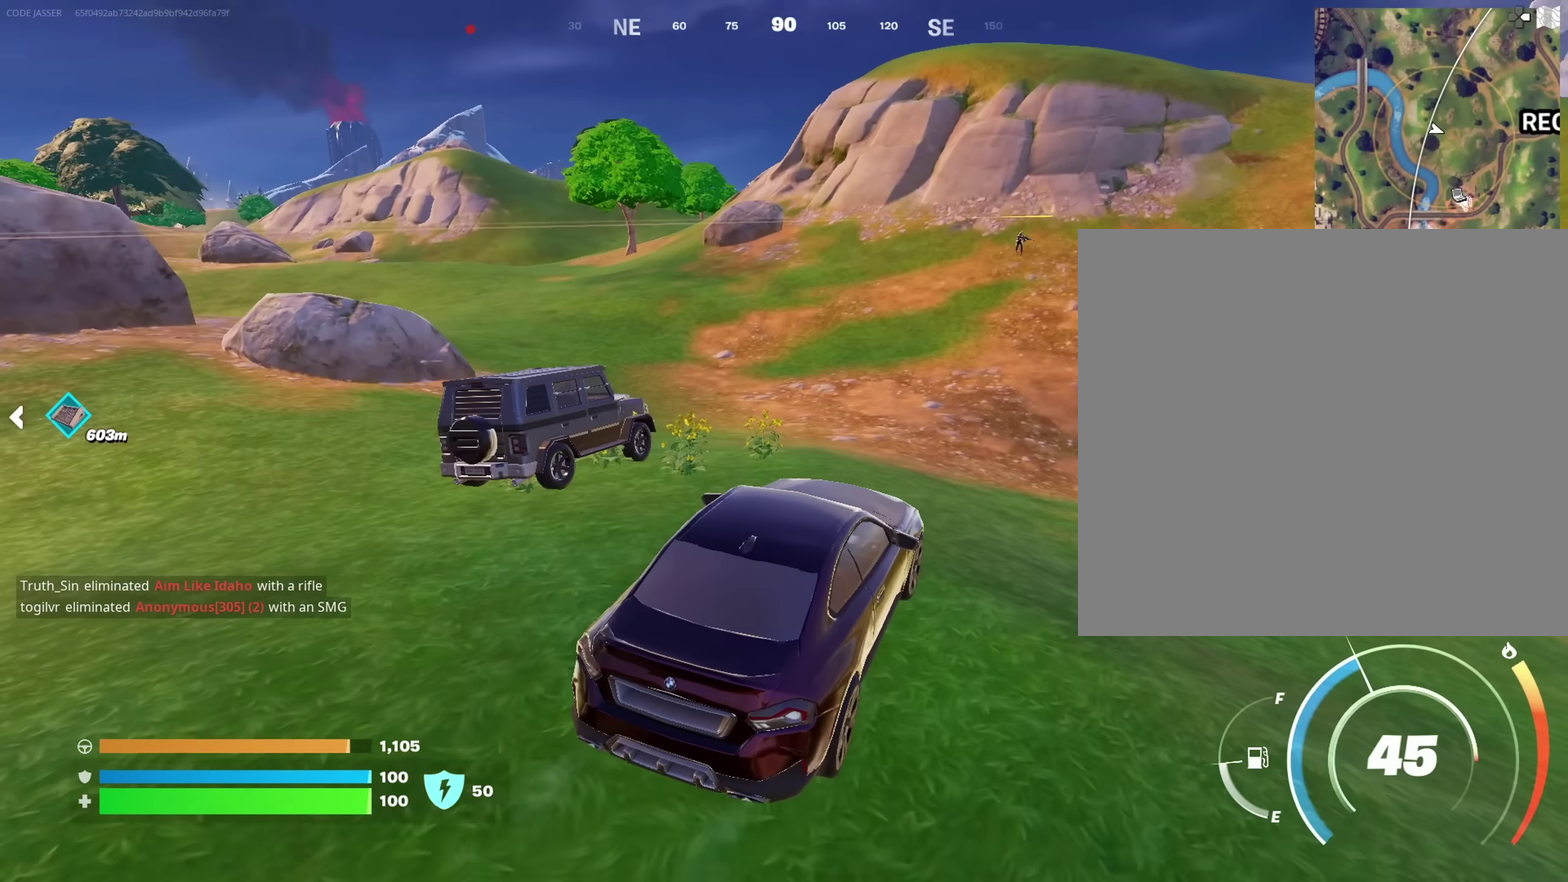
{"dt_ms": 650, "buttons": [], "left_stick": "right", "right_stick": "center", "events": [[100, "left_stick", "up"], [650, "left_stick", "right"]]}
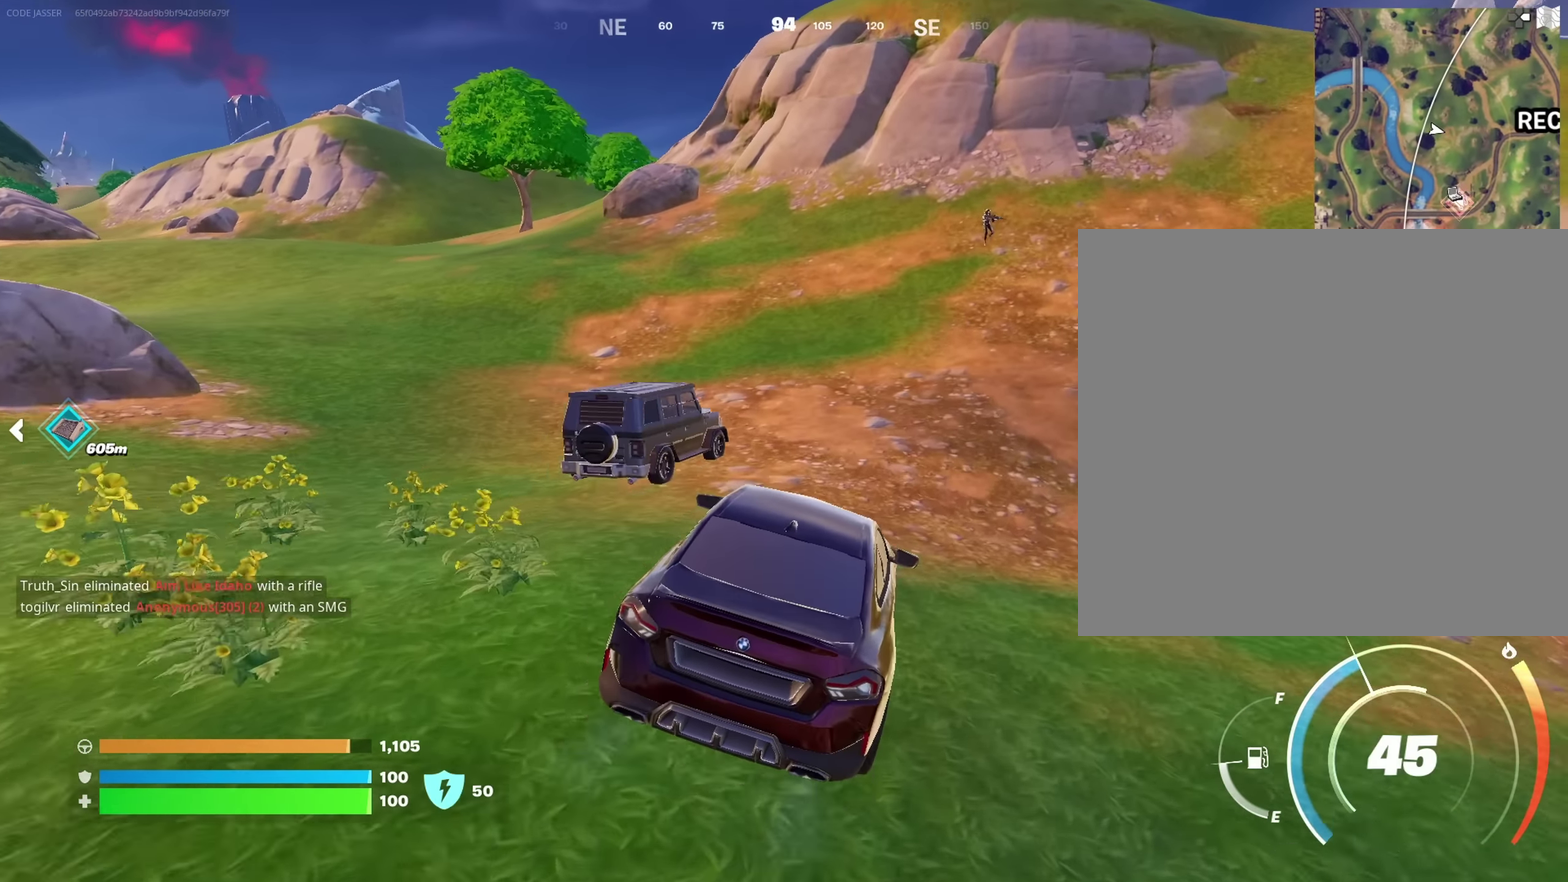
{"dt_ms": 350, "buttons": [], "left_stick": "up", "right_stick": "center", "events": [[183, "left_stick", "up-right"], [267, "left_stick", "up"]]}